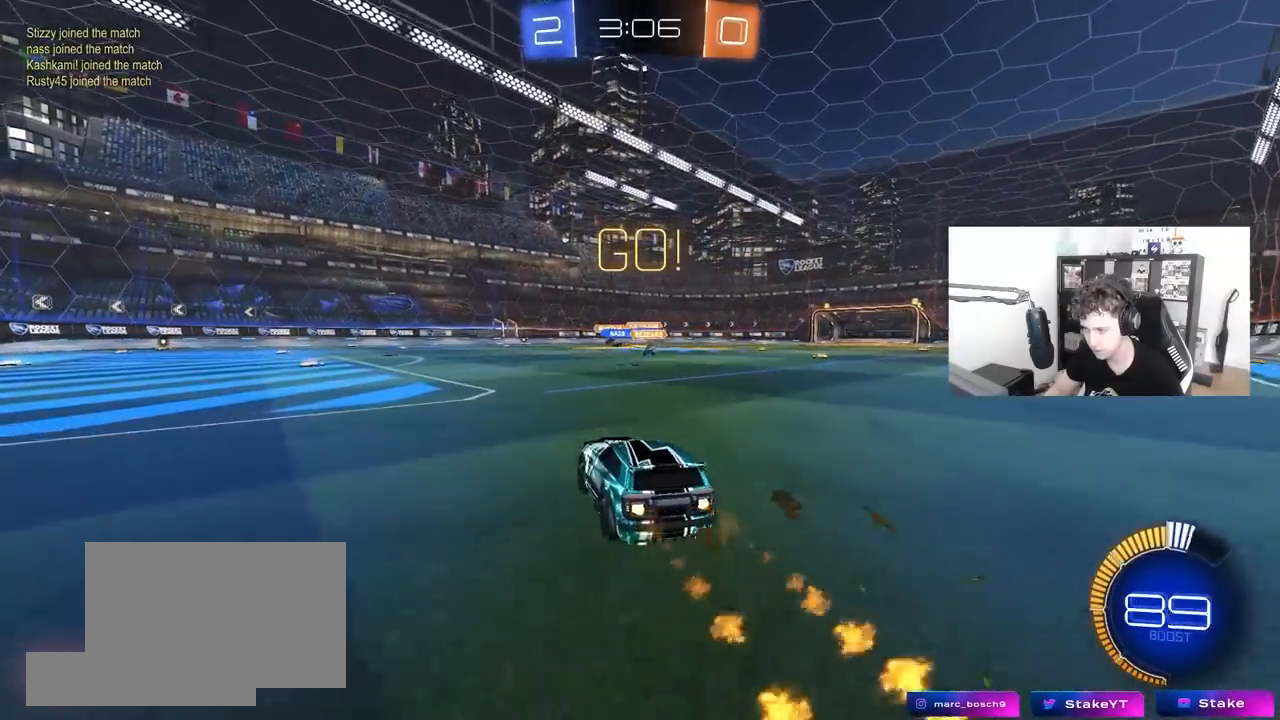
Gameplay with keyboard and mouse; each line is a JSON object with the keys and mouse buttons held at the frame after it. "events" lists presses ("down") and releases ("up") of "1", "2", "3", "4", "5", "a", "alt", "c", "caps_lock", "ctrl", "d", "e", "f", "g", "q", "r", "s", "shift", "space", "t", "tab", "v", "w", "x", "z", "mouse_left", "mouse_wheel" and "mouse_right" between this image and that frame as [ms after this image, input, new state], when the widget could be followed in between. "mouse_left", "mouse_wheel", "mouse_right" = the "left", "wheel", "right" buttons of the "mouse" list. No other keys are recorded. "wheel" means that the mouse wheel is clicked or scrolled. "mouse_move" is the direction in which the mouse moves at that frame (one of eight, or "still"), when it could be read.
{"keys": ["w"], "mouse": [], "mouse_move": "still", "events": [[50, "a", "down"], [50, "mouse_left", "up"], [233, "a", "up"], [383, "a", "down"], [467, "a", "up"]]}
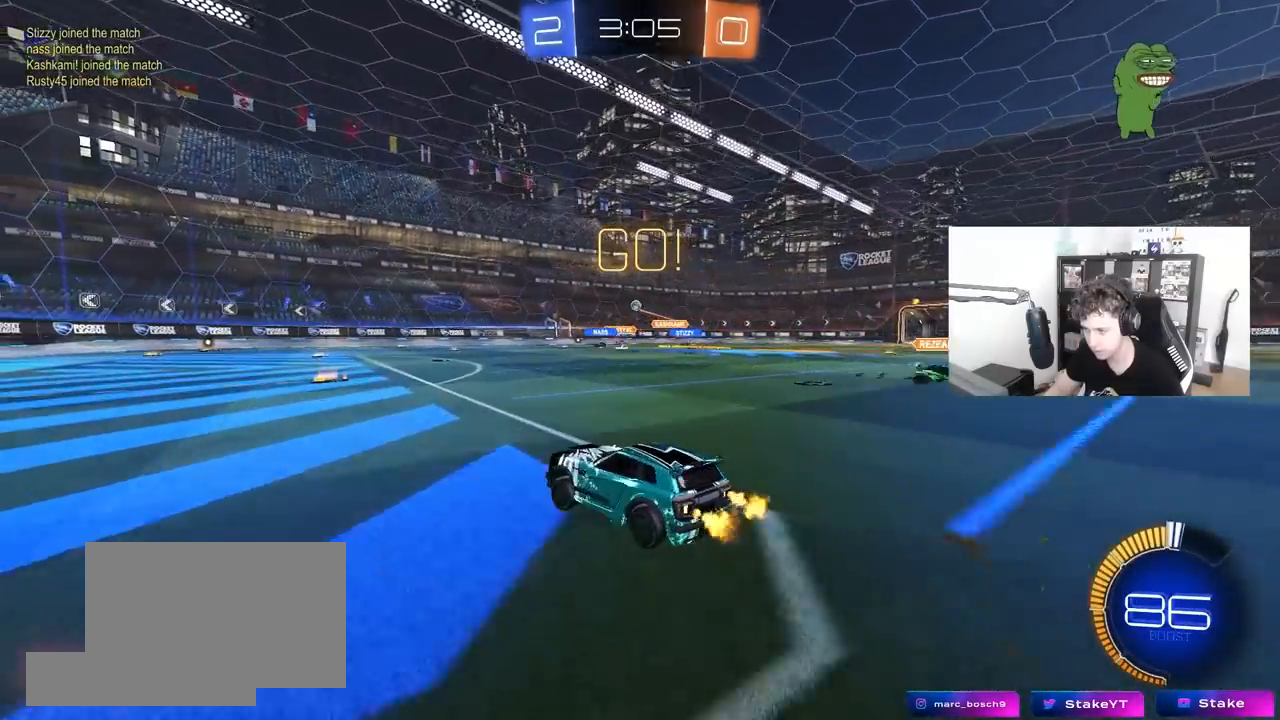
{"keys": ["a"], "mouse": ["left", "right"], "mouse_move": "down-left", "events": [[17, "mouse_left", "down"], [67, "d", "down"], [433, "d", "up"], [433, "mouse_right", "down"], [433, "w", "up"], [483, "a", "down"]]}
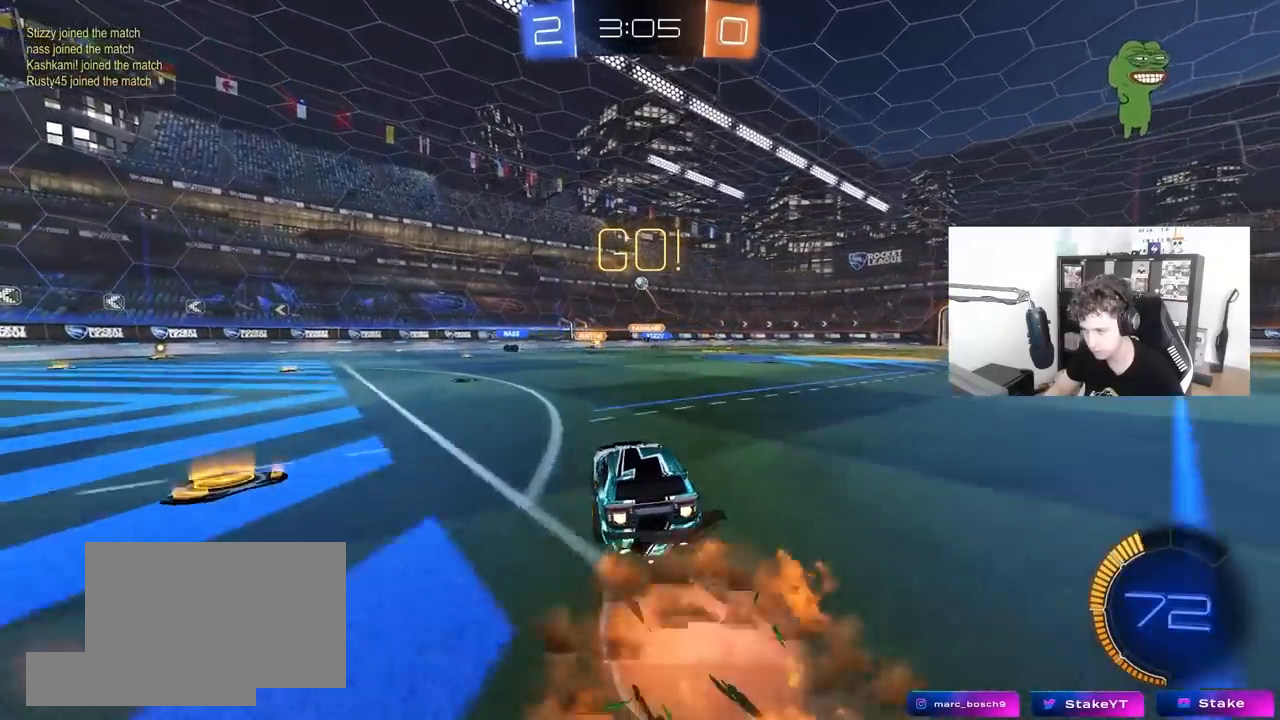
{"keys": [], "mouse": [], "mouse_move": "still", "events": [[33, "s", "down"], [133, "a", "up"], [167, "mouse_right", "up"], [167, "s", "up"], [217, "mouse_right", "down"], [267, "a", "down"], [267, "s", "down"], [267, "shift", "down"], [317, "s", "up"], [367, "mouse_left", "up"], [367, "mouse_right", "up"], [367, "shift", "up"], [417, "a", "up"]]}
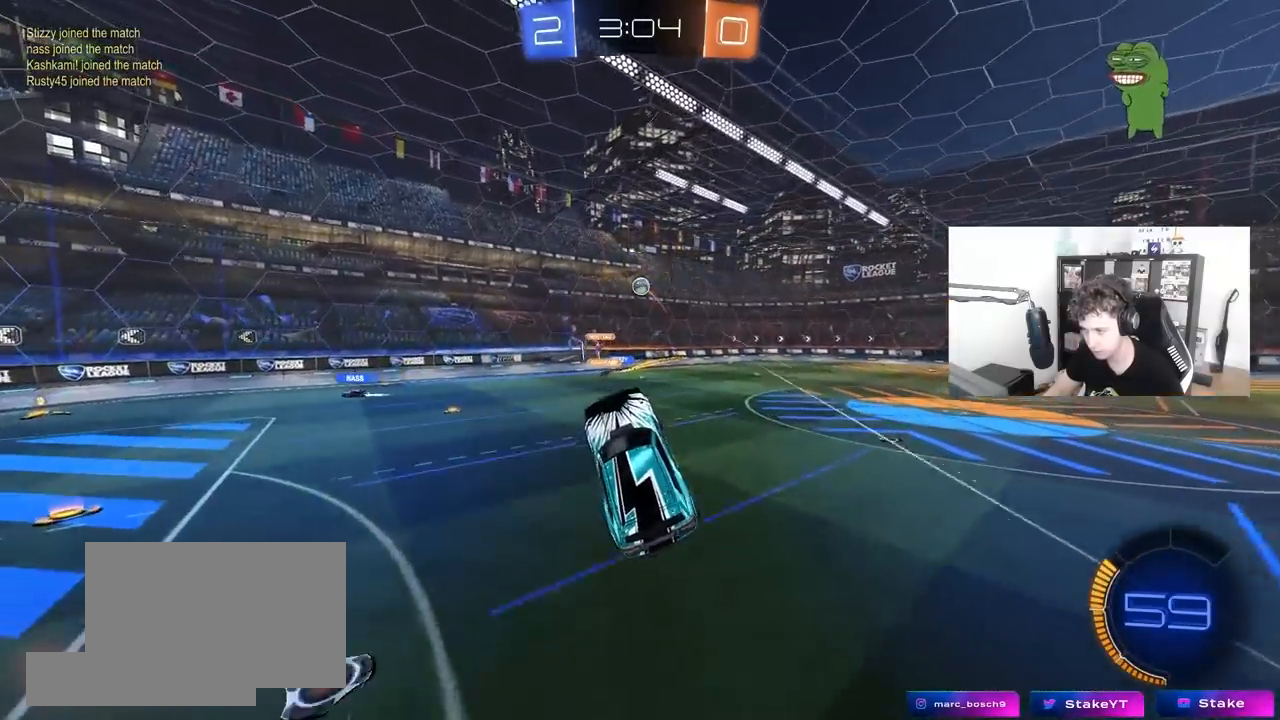
{"keys": [], "mouse": [], "mouse_move": "still", "events": [[50, "d", "down"], [100, "mouse_left", "down"], [100, "w", "down"], [233, "d", "up"], [233, "w", "up"], [283, "mouse_left", "up"]]}
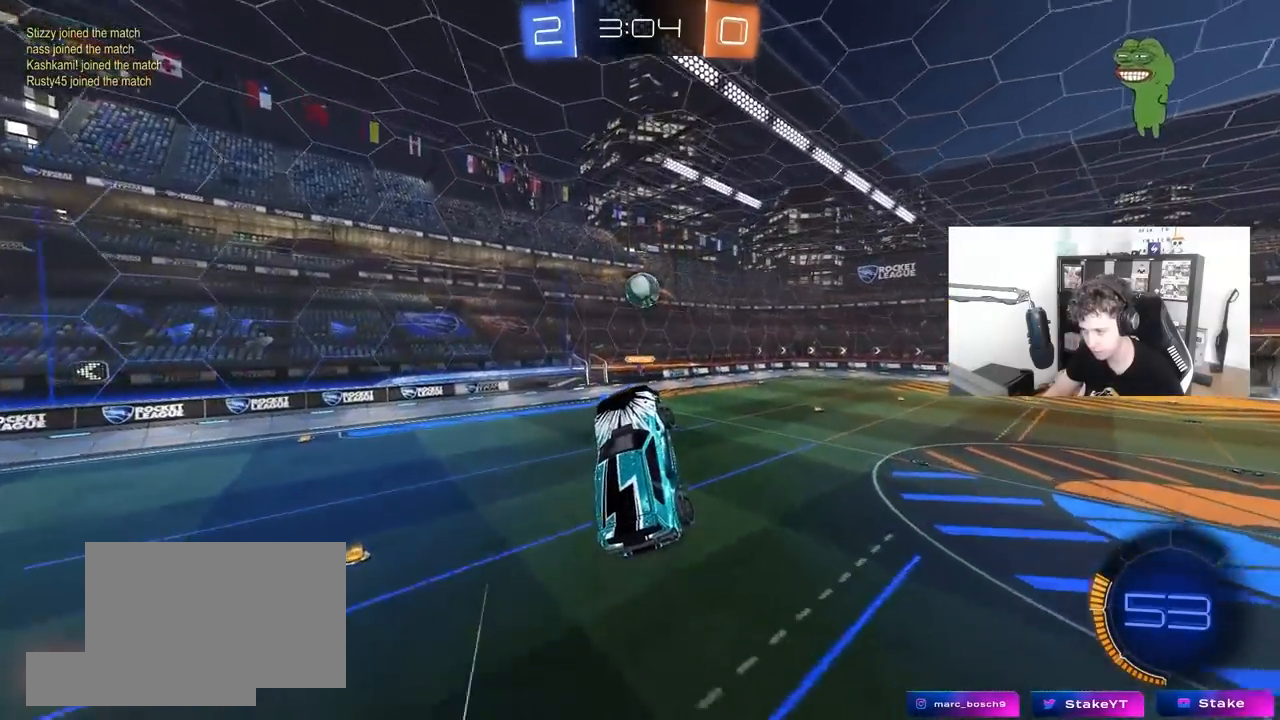
{"keys": ["d", "shift", "w"], "mouse": [], "mouse_move": "still", "events": [[67, "mouse_left", "down"], [67, "w", "down"], [150, "mouse_left", "up"], [200, "w", "up"], [300, "d", "down"], [350, "a", "down"], [350, "w", "down"], [433, "a", "up"], [483, "shift", "down"]]}
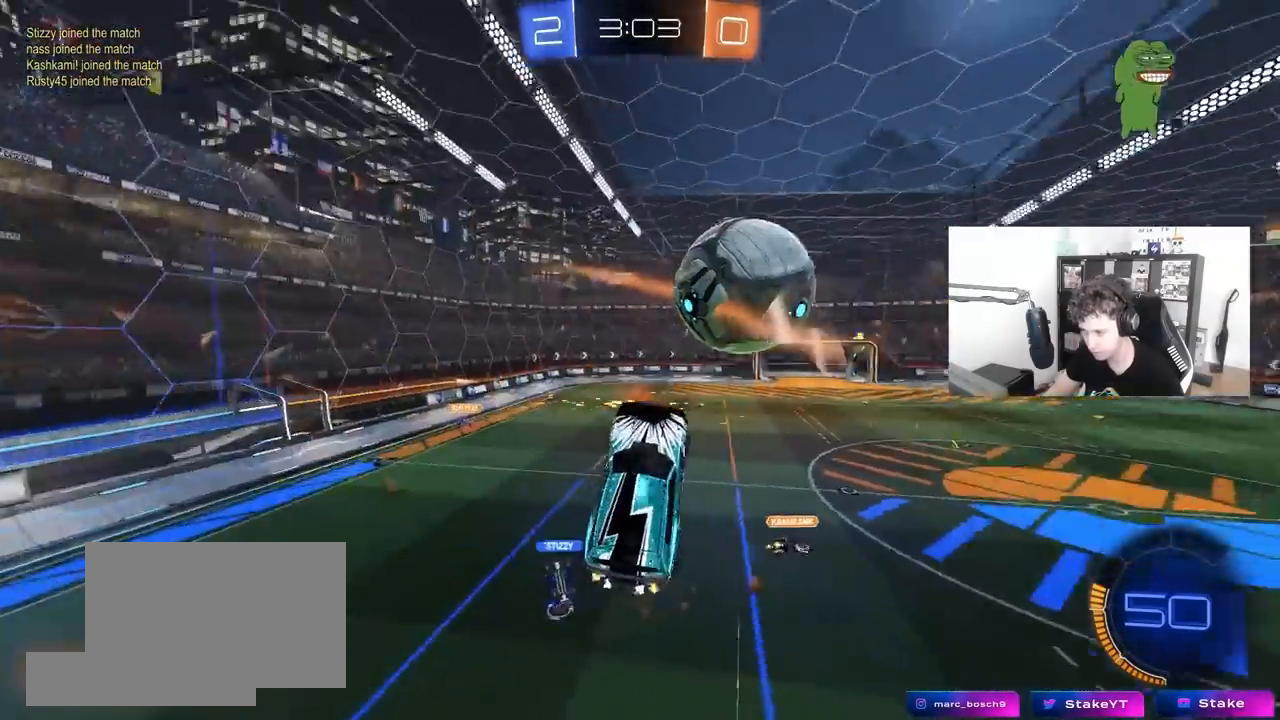
{"keys": ["d", "s", "shift"], "mouse": [], "mouse_move": "still", "events": [[83, "w", "up"], [317, "shift", "up"], [367, "s", "down"], [500, "shift", "down"]]}
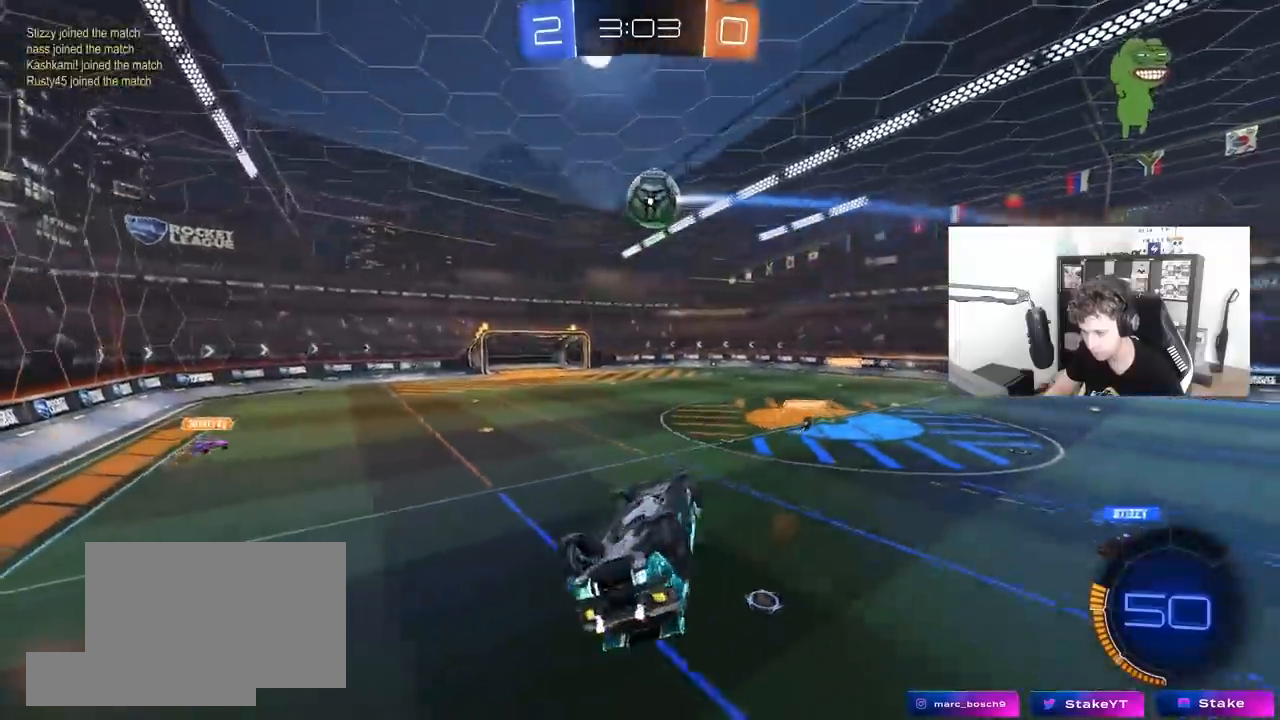
{"keys": ["d"], "mouse": [], "mouse_move": "still", "events": [[50, "s", "up"], [200, "s", "down"], [467, "s", "up"], [467, "shift", "up"]]}
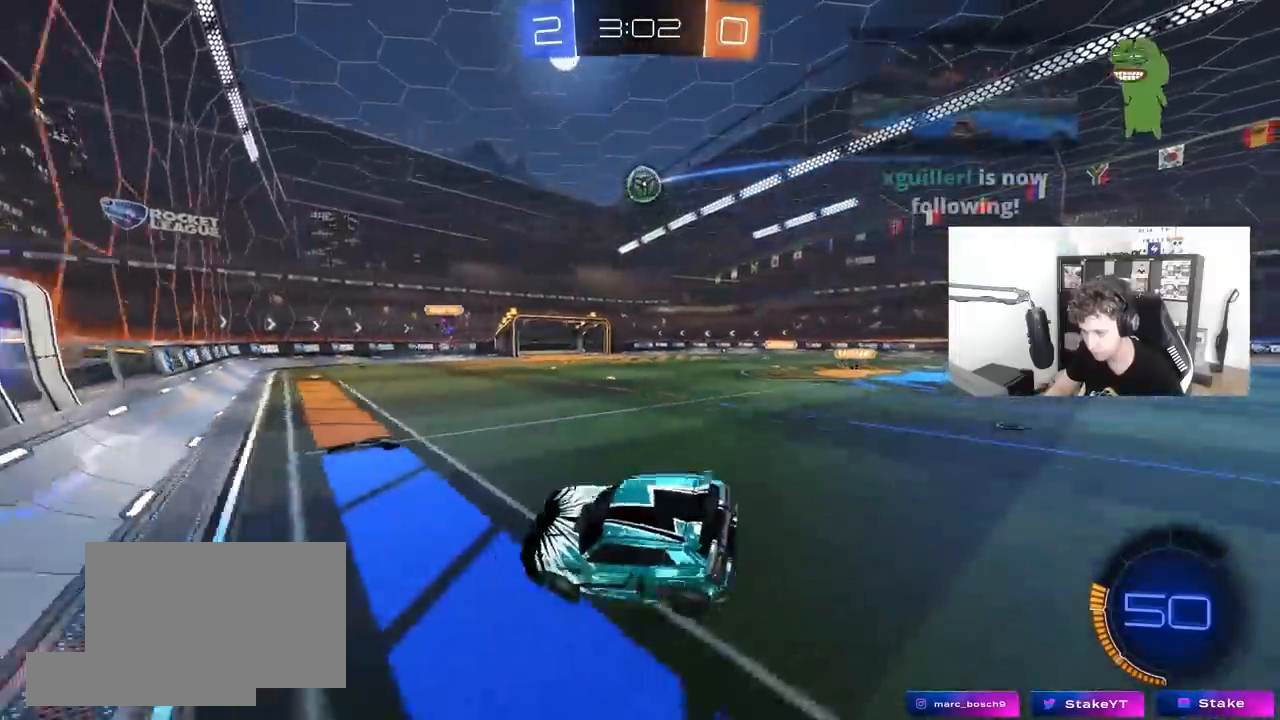
{"keys": ["w"], "mouse": [], "mouse_move": "still", "events": [[17, "d", "up"], [167, "w", "down"]]}
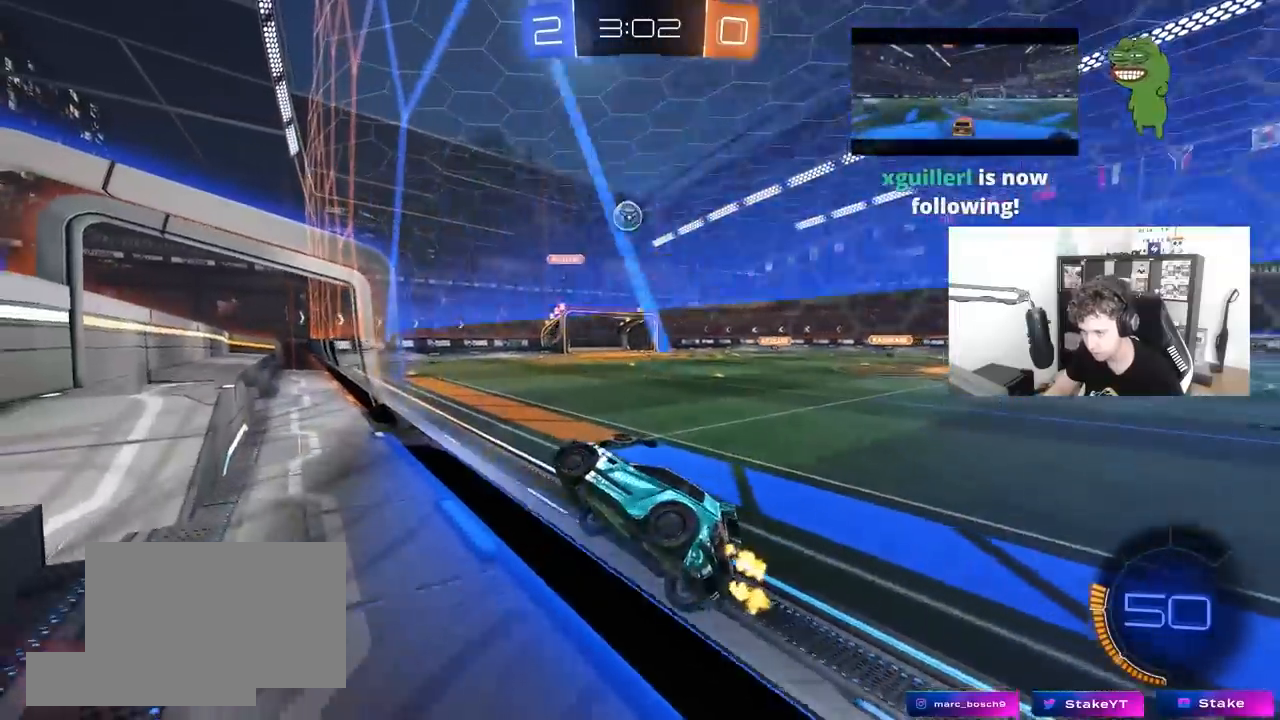
{"keys": ["a", "w"], "mouse": [], "mouse_move": "still", "events": [[33, "a", "down"], [317, "a", "up"], [500, "a", "down"]]}
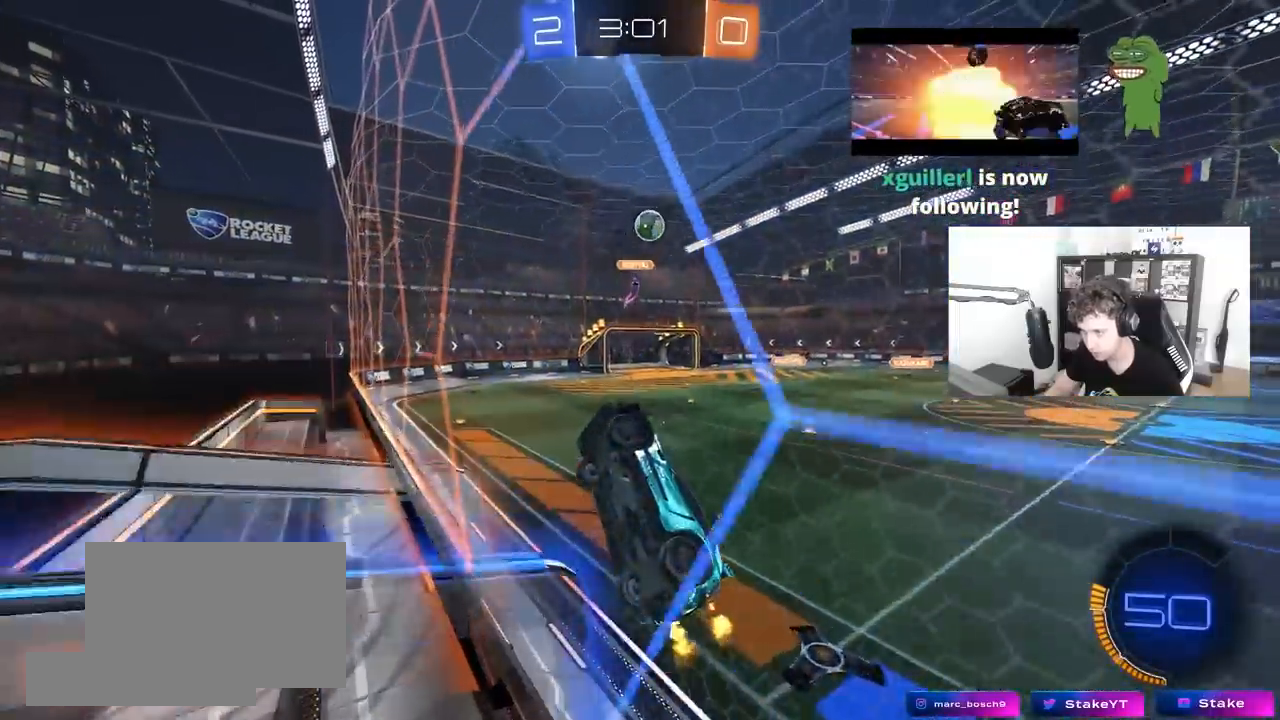
{"keys": ["a", "shift"], "mouse": ["left"], "mouse_move": "still", "events": [[100, "a", "up"], [100, "mouse_right", "down"], [150, "w", "up"], [183, "d", "down"], [183, "mouse_left", "down"], [183, "s", "down"], [383, "a", "down"], [383, "d", "up"], [383, "mouse_right", "up"], [383, "shift", "down"], [467, "s", "up"]]}
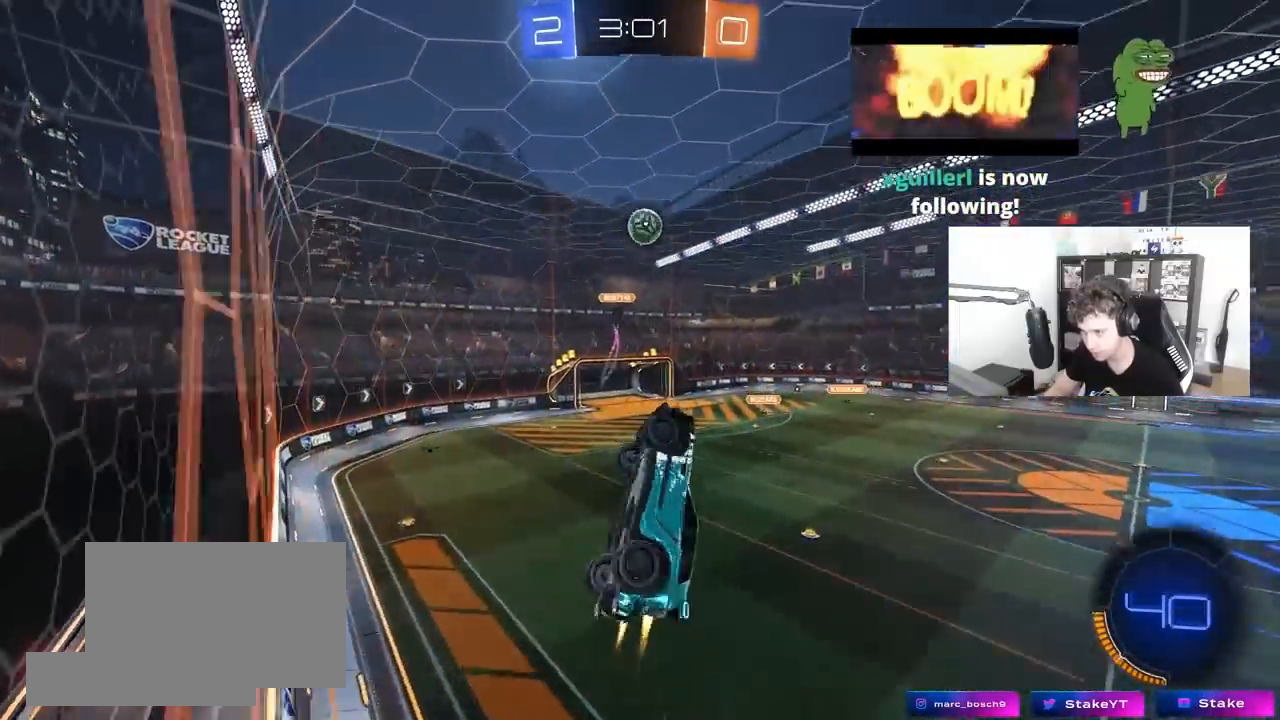
{"keys": [], "mouse": ["left"], "mouse_move": "still", "events": [[117, "w", "down"], [200, "shift", "up"], [300, "a", "up"], [300, "d", "down"], [350, "d", "up"], [350, "w", "up"]]}
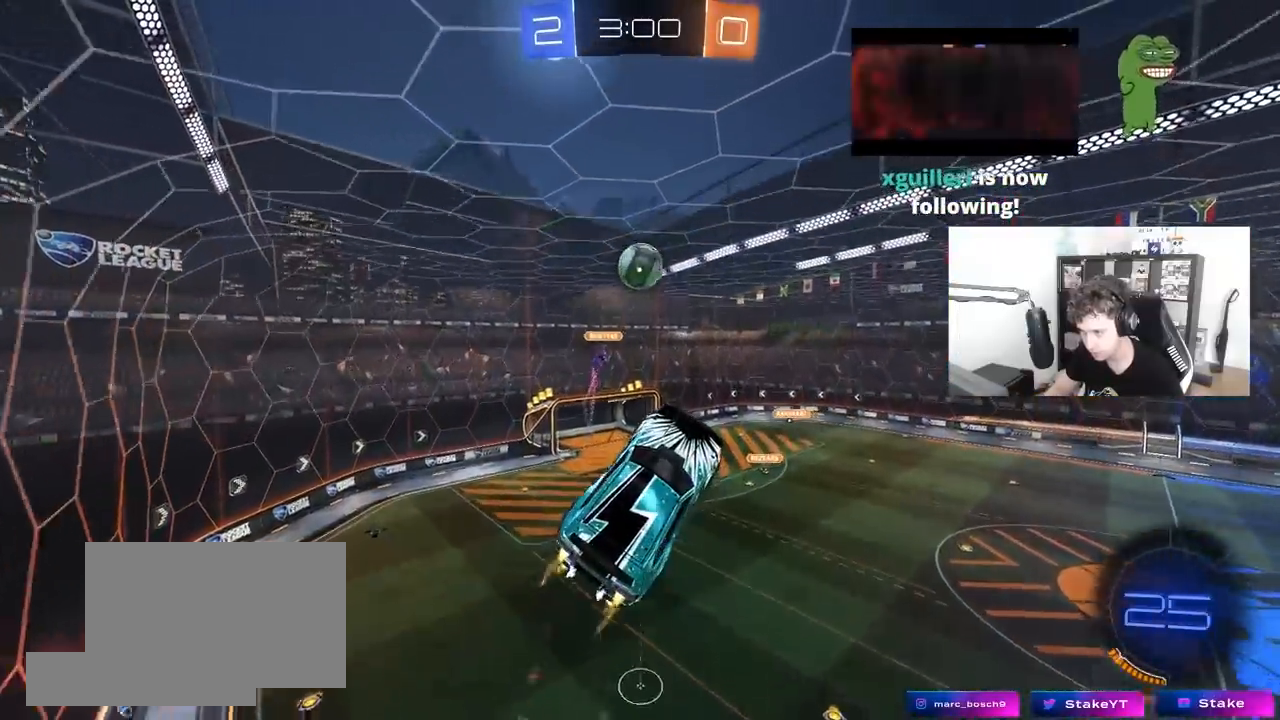
{"keys": ["a", "s", "shift"], "mouse": ["left", "right"], "mouse_move": "still", "events": [[33, "a", "down"], [133, "a", "up"], [133, "d", "down"], [217, "w", "down"], [267, "a", "down"], [267, "d", "up"], [267, "shift", "down"], [367, "mouse_right", "down"], [450, "s", "down"], [450, "w", "up"]]}
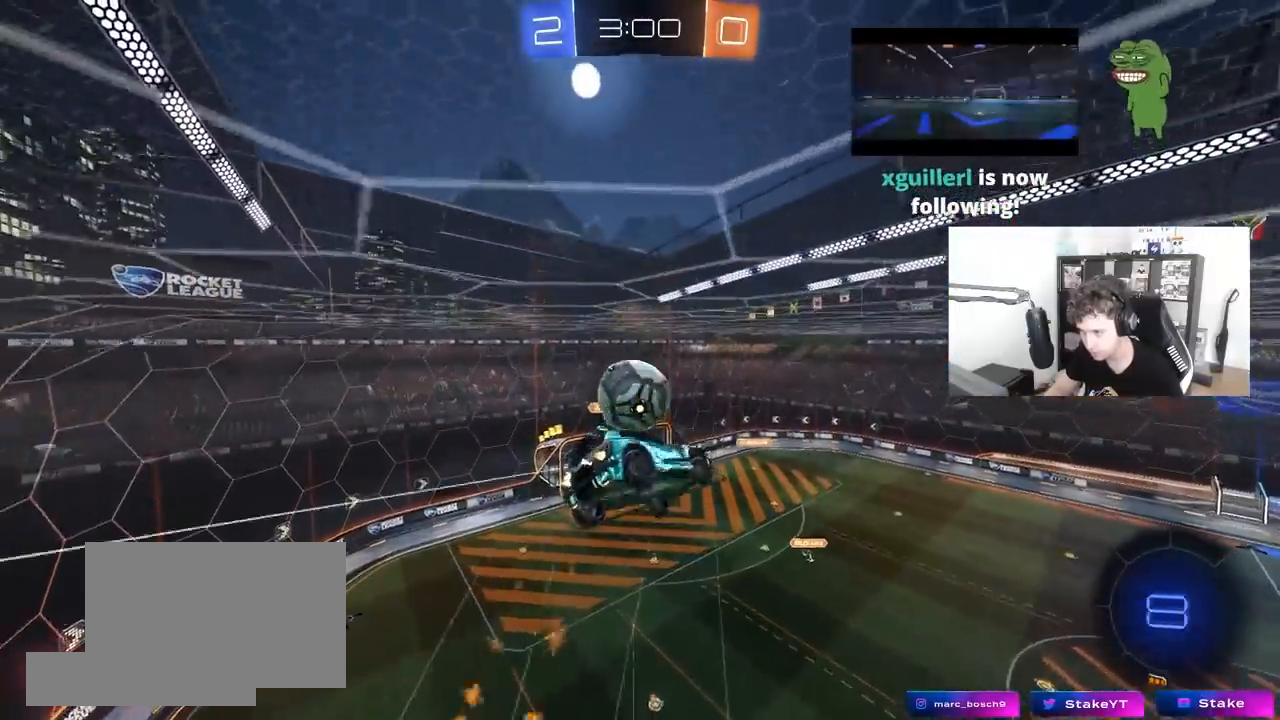
{"keys": ["a", "s", "shift"], "mouse": [], "mouse_move": "still", "events": [[50, "mouse_left", "up"], [50, "mouse_right", "up"], [233, "d", "down"], [333, "d", "up"]]}
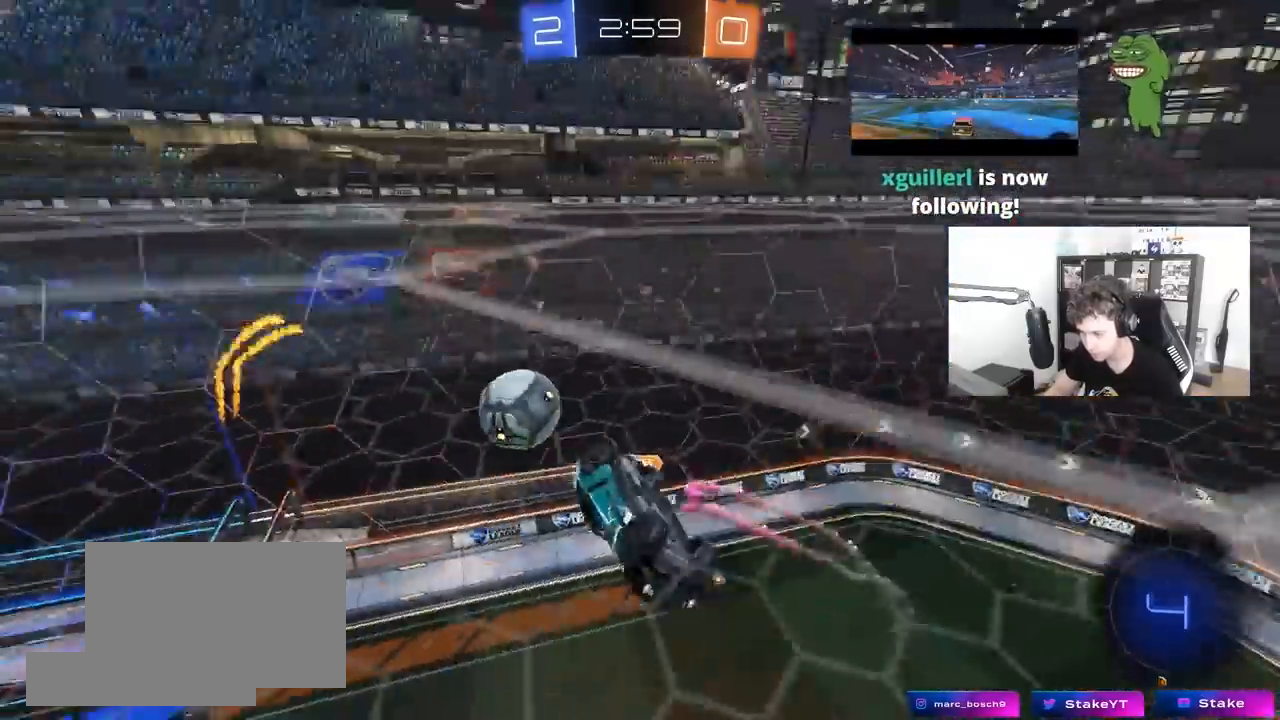
{"keys": ["a", "shift", "w"], "mouse": [], "mouse_move": "still", "events": [[17, "s", "up"], [200, "space", "down"], [350, "w", "down"], [400, "space", "up"]]}
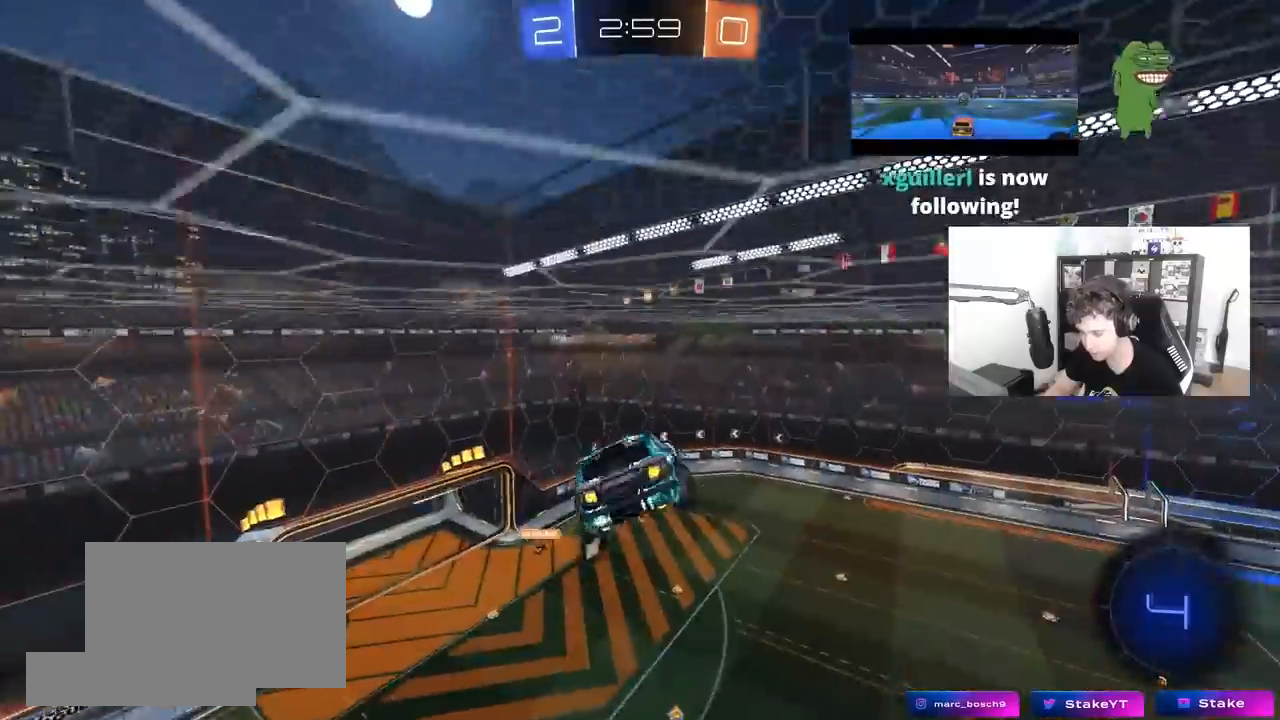
{"keys": ["d", "q", "s"], "mouse": [], "mouse_move": "still", "events": [[33, "d", "down"], [83, "a", "up"], [83, "shift", "up"], [167, "w", "up"], [267, "d", "up"], [267, "q", "down"], [367, "s", "down"], [450, "d", "down"]]}
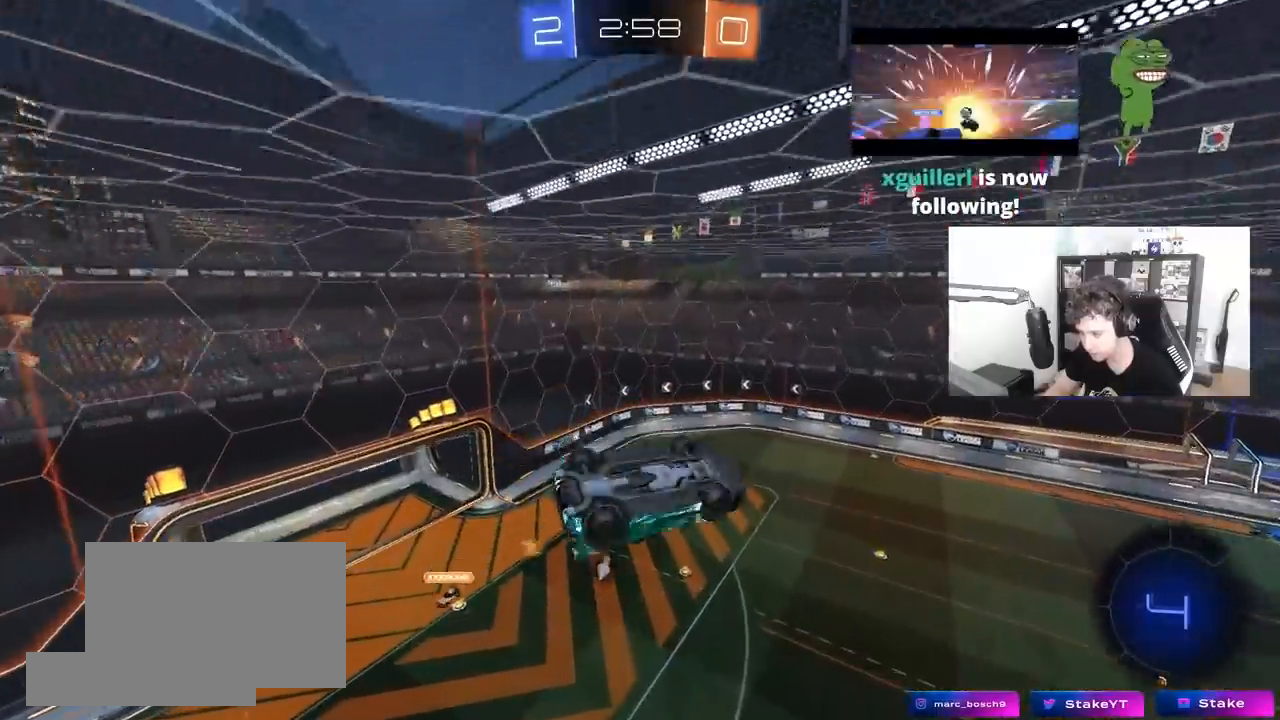
{"keys": ["tab"], "mouse": ["left"], "mouse_move": "still", "events": [[150, "d", "up"], [150, "mouse_left", "down"], [233, "d", "down"], [233, "s", "up"], [283, "q", "up"], [333, "d", "up"], [433, "tab", "down"]]}
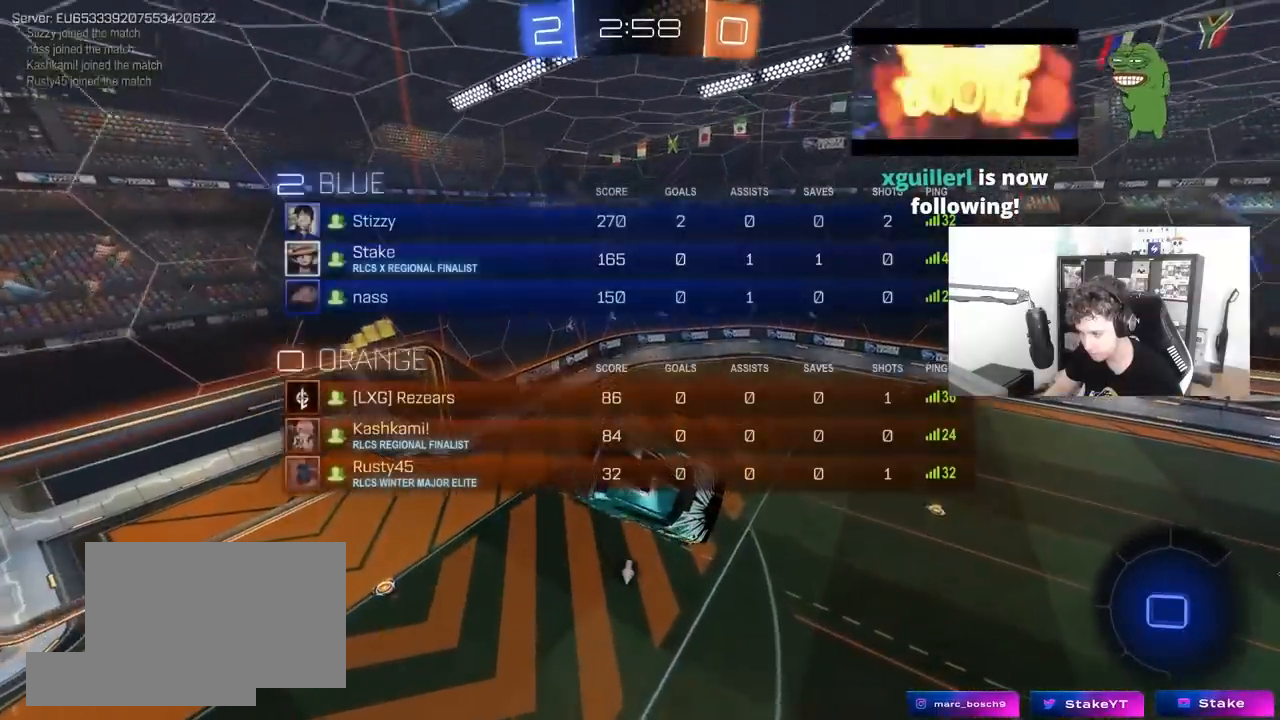
{"keys": ["a", "s"], "mouse": ["left"], "mouse_move": "still", "events": [[67, "tab", "up"], [167, "a", "down"], [400, "s", "down"]]}
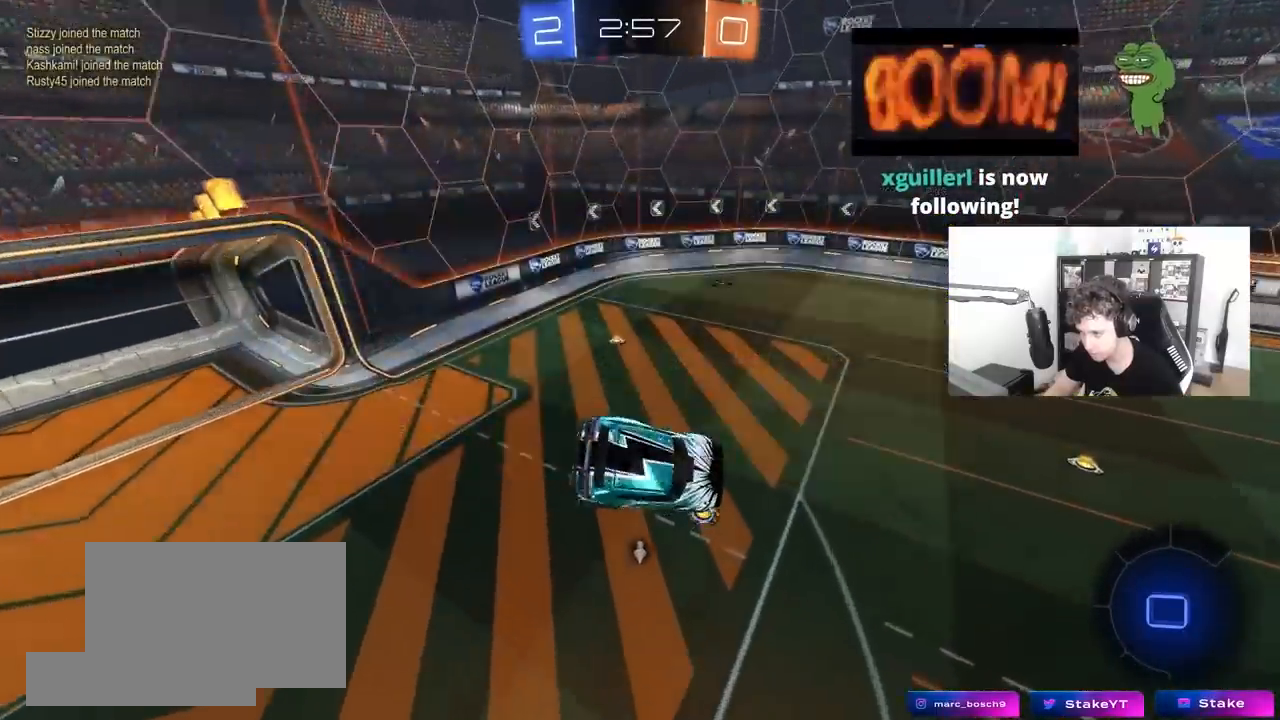
{"keys": ["d", "w"], "mouse": [], "mouse_move": "still", "events": [[33, "a", "up"], [33, "mouse_left", "up"], [33, "s", "up"], [83, "space", "down"], [167, "w", "down"], [217, "a", "down"], [217, "space", "up"], [400, "a", "up"], [400, "d", "down"]]}
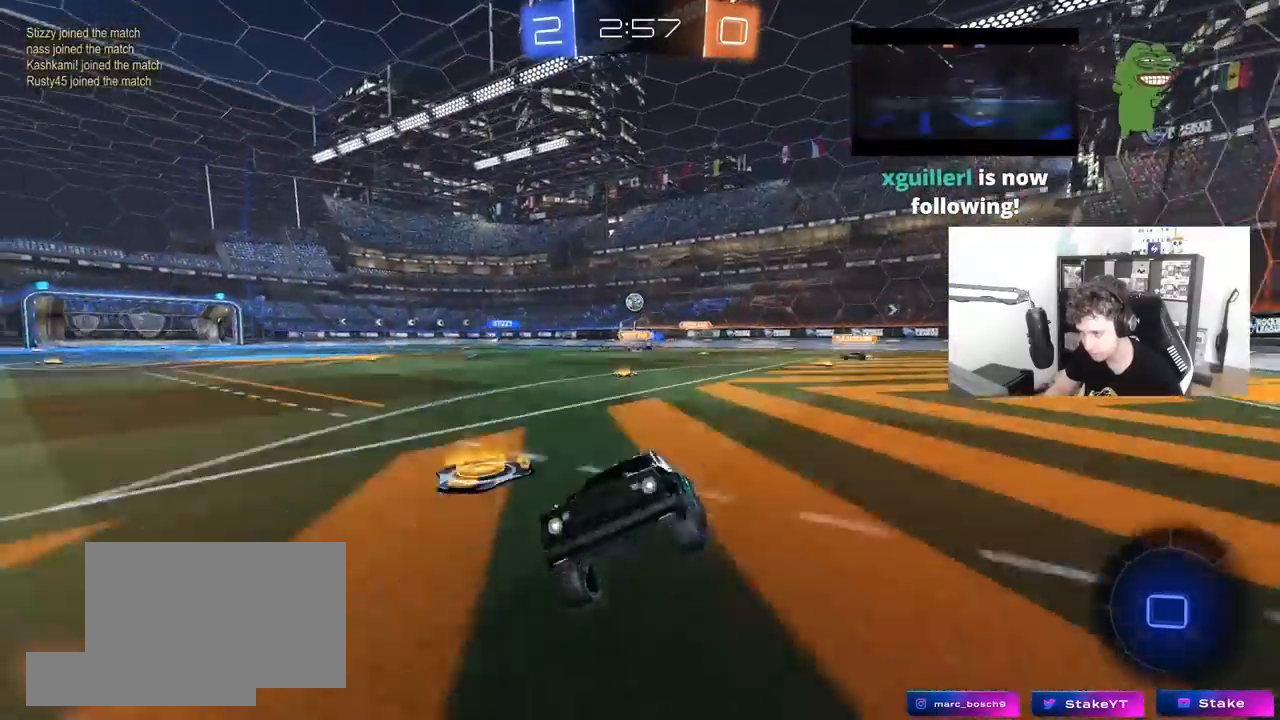
{"keys": ["d", "w"], "mouse": [], "mouse_move": "still", "events": []}
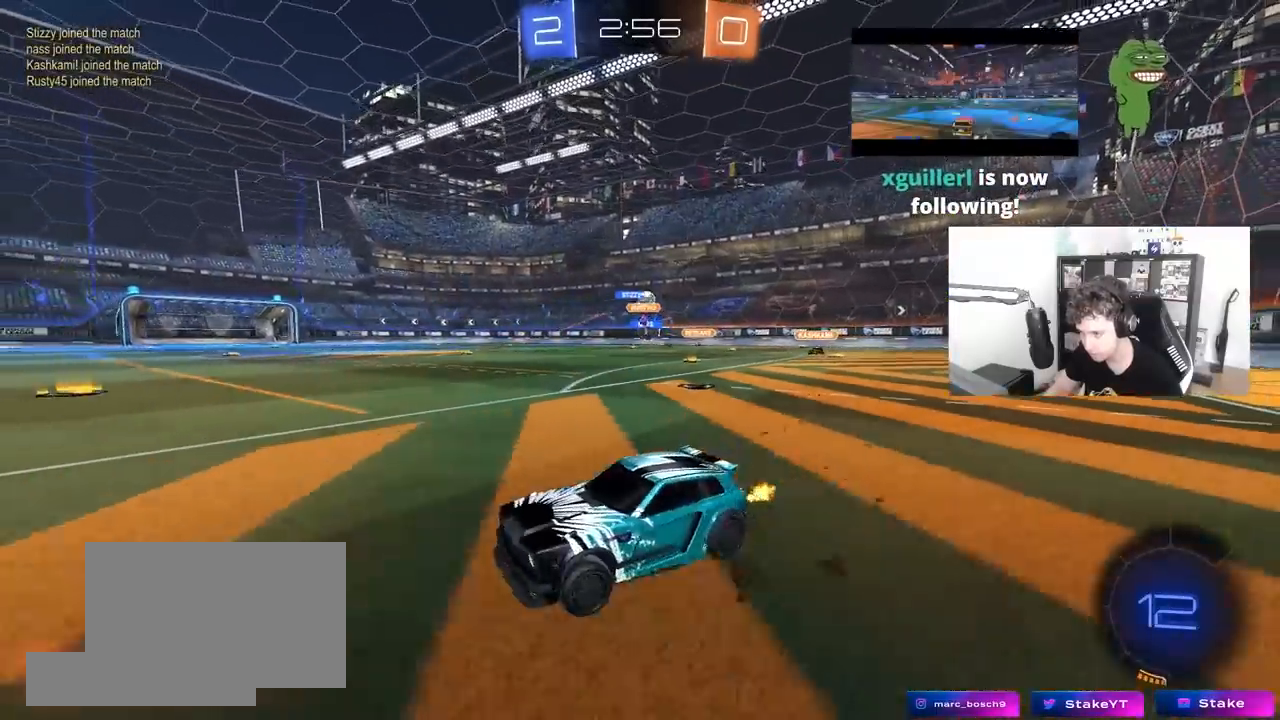
{"keys": ["a", "shift", "w"], "mouse": ["left", "right"], "mouse_move": "still", "events": [[117, "mouse_left", "down"], [350, "mouse_right", "down"], [400, "a", "down"], [400, "d", "up"], [433, "mouse_right", "up"], [433, "shift", "down"], [483, "mouse_right", "down"]]}
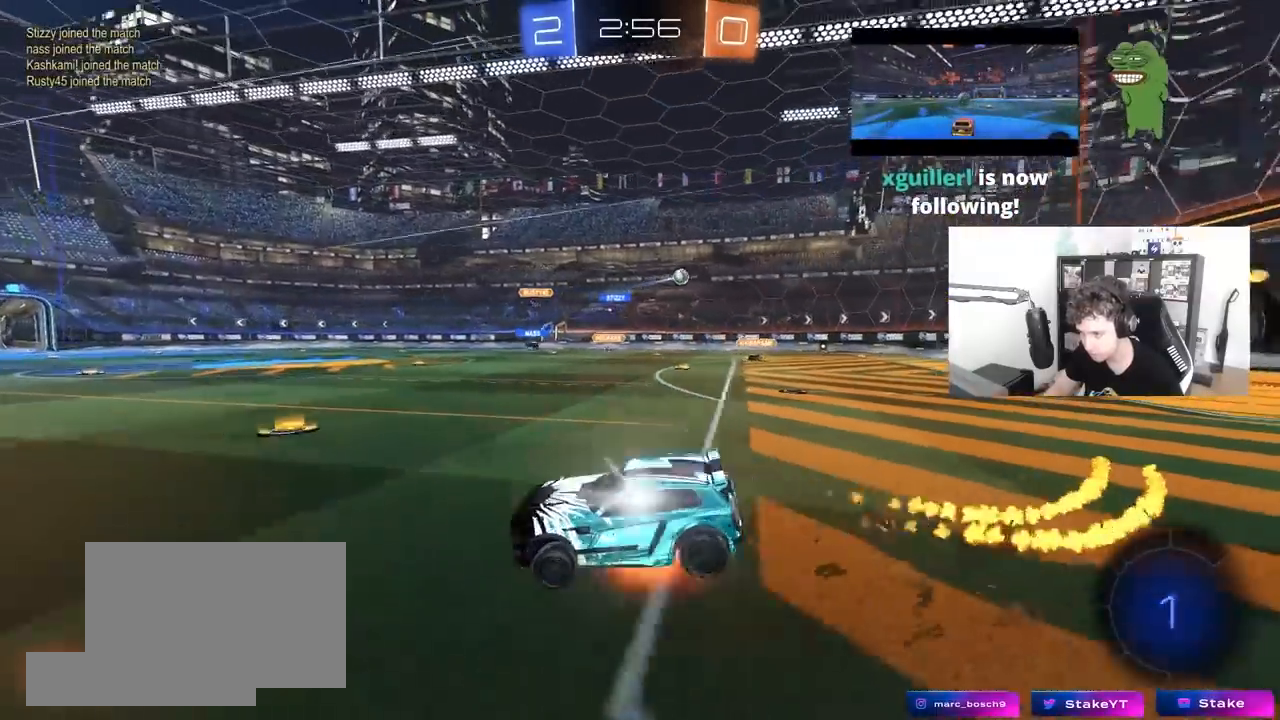
{"keys": ["a", "shift"], "mouse": [], "mouse_move": "still", "events": [[33, "s", "down"], [33, "w", "up"], [83, "mouse_right", "up"], [133, "space", "down"], [267, "mouse_left", "up"], [317, "space", "up"], [400, "s", "up"]]}
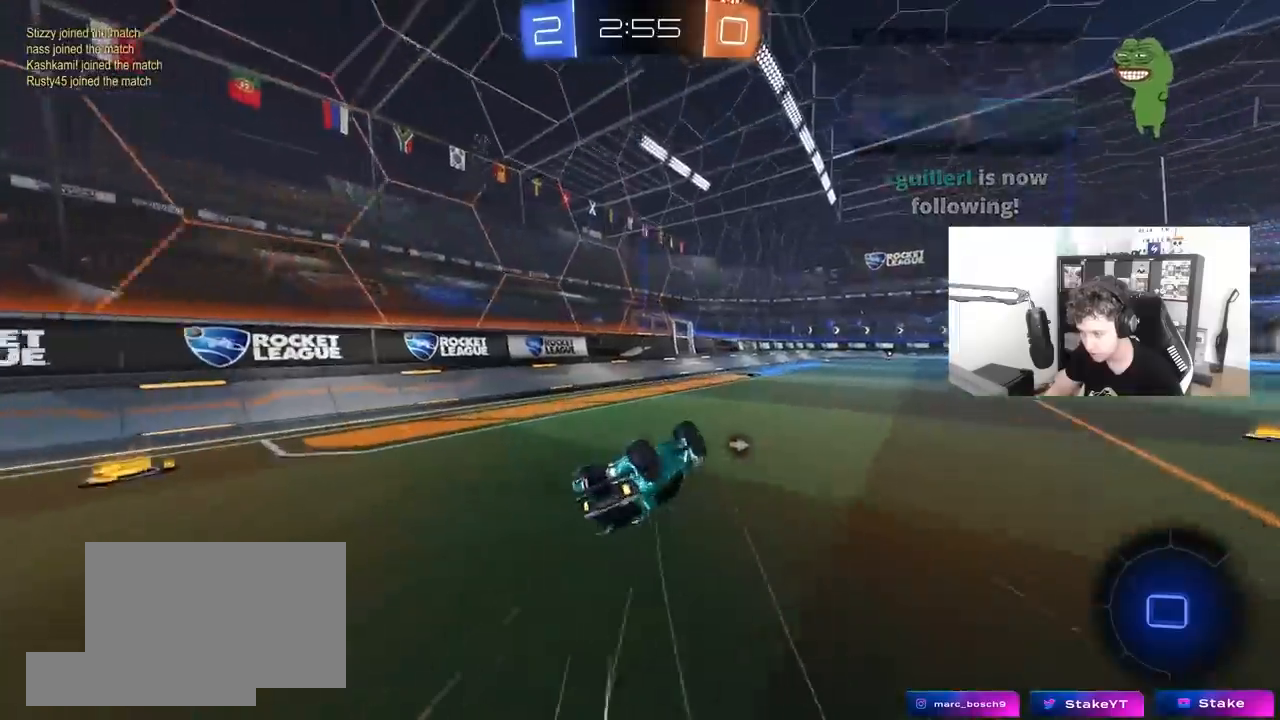
{"keys": ["d", "w"], "mouse": [], "mouse_move": "still", "events": [[50, "s", "down"], [233, "shift", "up"], [233, "space", "down"], [283, "a", "up"], [283, "s", "up"], [433, "space", "up"], [467, "d", "down"], [467, "w", "down"]]}
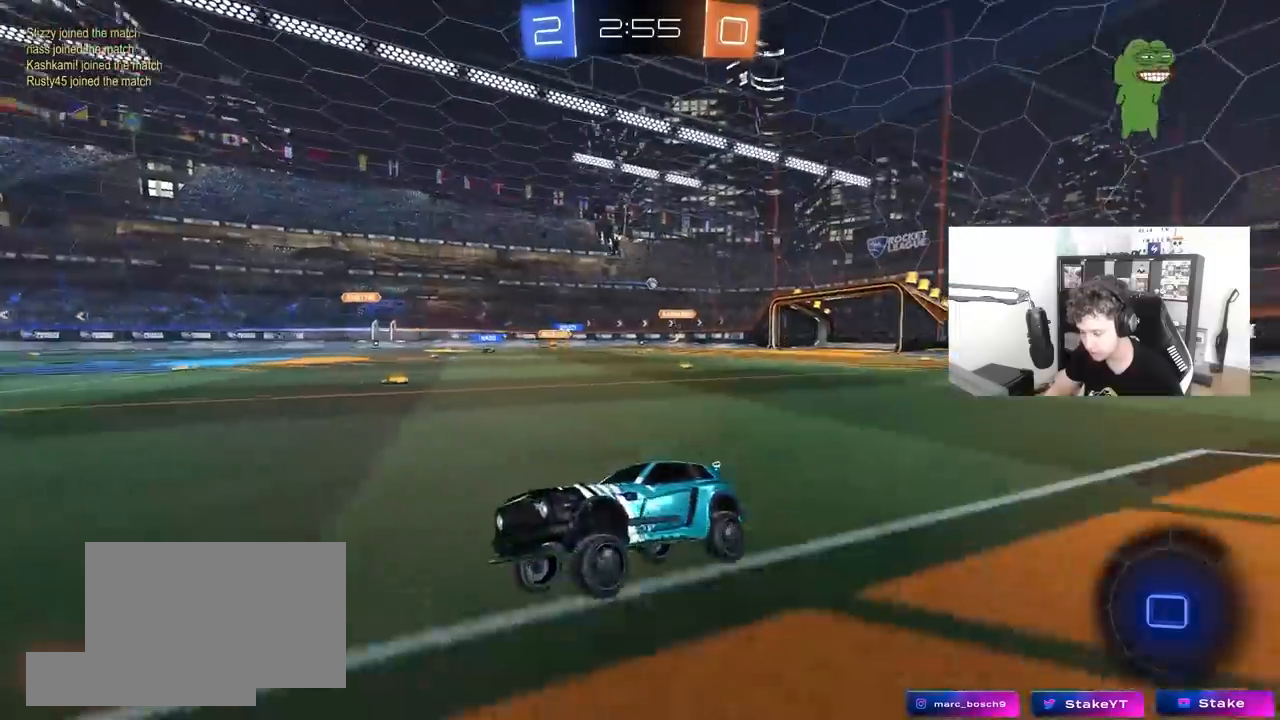
{"keys": ["d", "w"], "mouse": [], "mouse_move": "still", "events": [[300, "shift", "down"], [400, "shift", "up"]]}
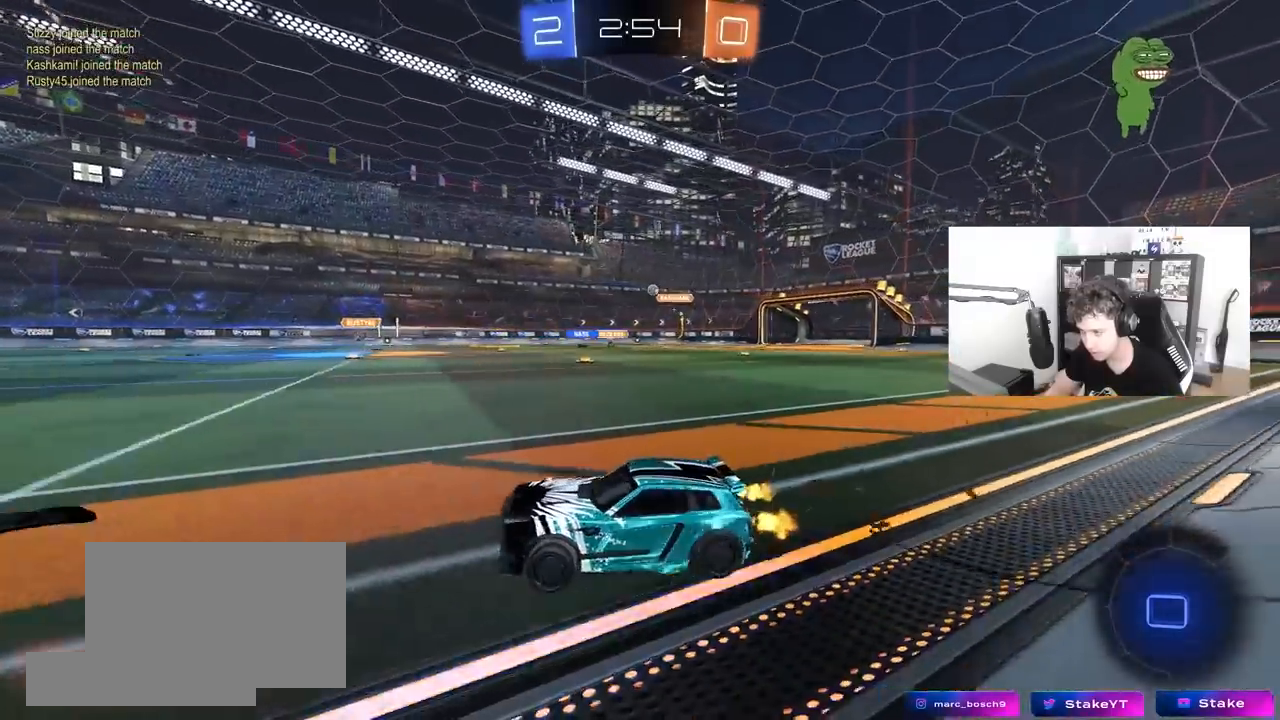
{"keys": ["w"], "mouse": ["right"], "mouse_move": "still", "events": [[33, "d", "up"], [167, "a", "down"], [367, "a", "up"], [500, "mouse_right", "down"]]}
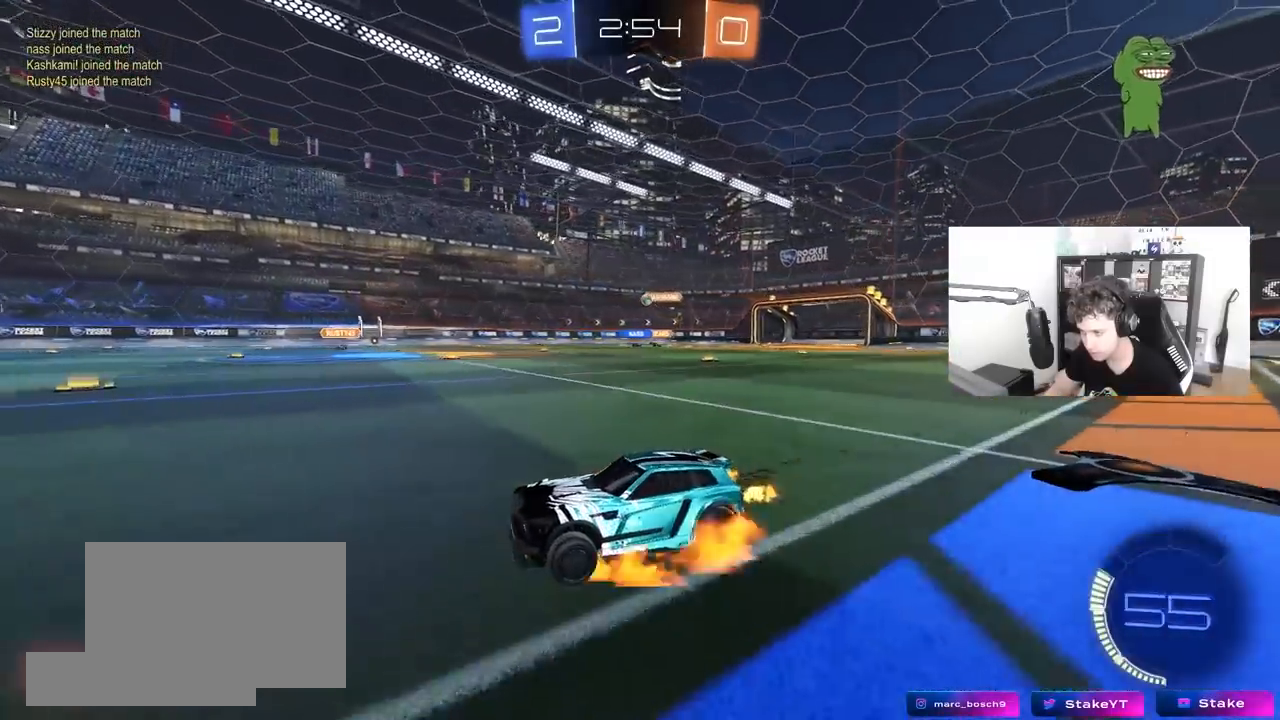
{"keys": ["a", "s", "shift"], "mouse": [], "mouse_move": "still", "events": [[50, "a", "down"], [50, "shift", "down"], [100, "mouse_right", "up"], [150, "mouse_right", "down"], [150, "s", "down"], [150, "w", "up"], [333, "mouse_right", "up"]]}
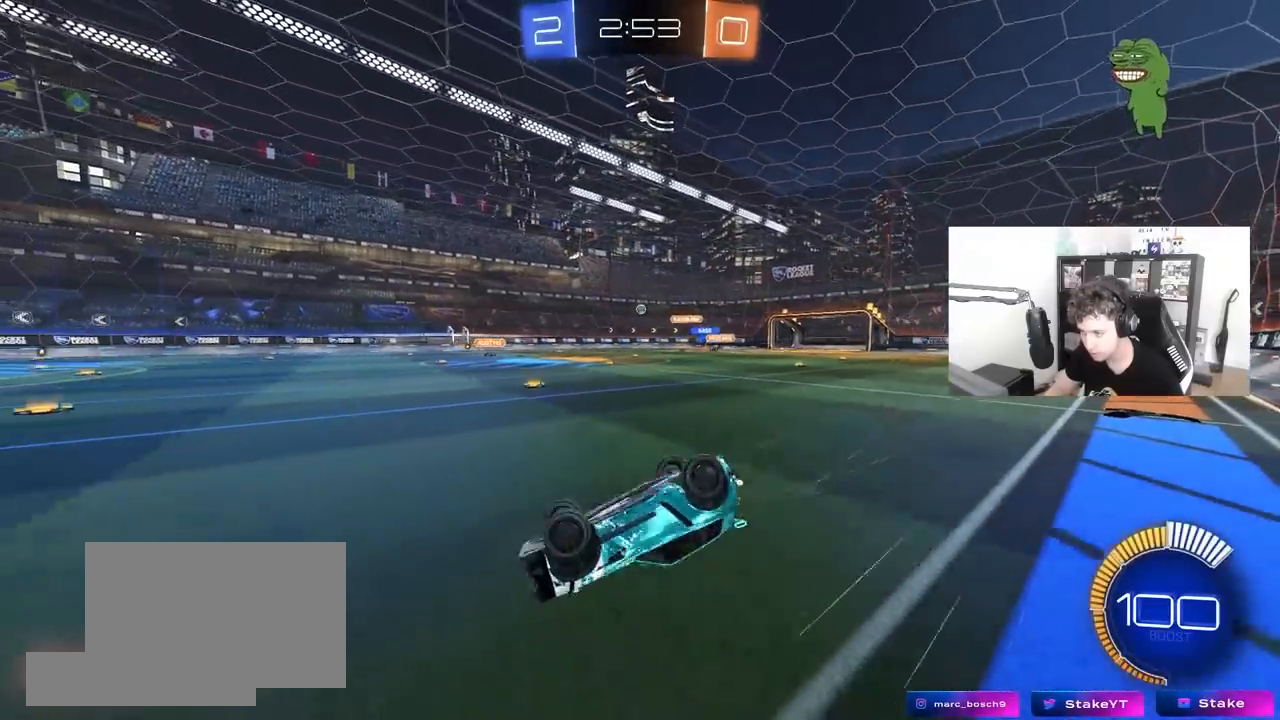
{"keys": [], "mouse": [], "mouse_move": "still", "events": [[17, "s", "up"], [150, "s", "down"], [350, "shift", "up"], [383, "a", "up"], [383, "d", "down"], [383, "s", "up"], [483, "d", "up"]]}
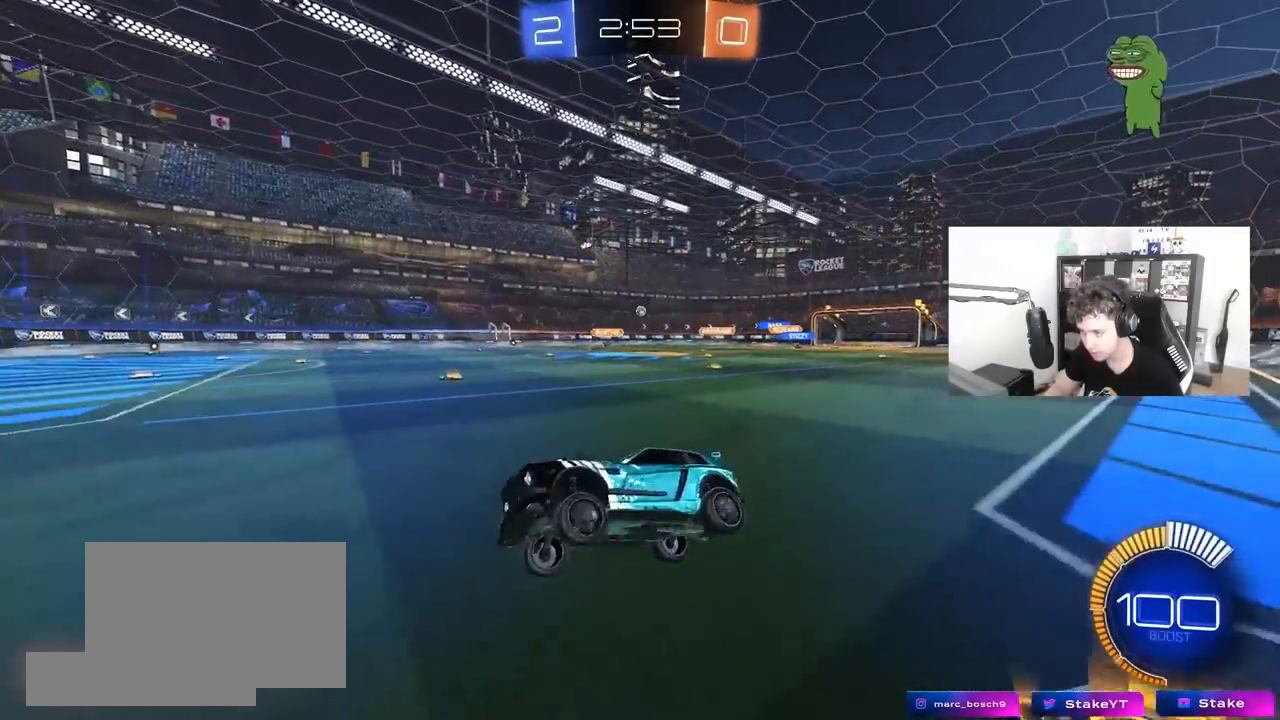
{"keys": ["d", "w"], "mouse": [], "mouse_move": "still", "events": [[83, "w", "down"], [183, "d", "down"], [367, "shift", "down"], [450, "shift", "up"]]}
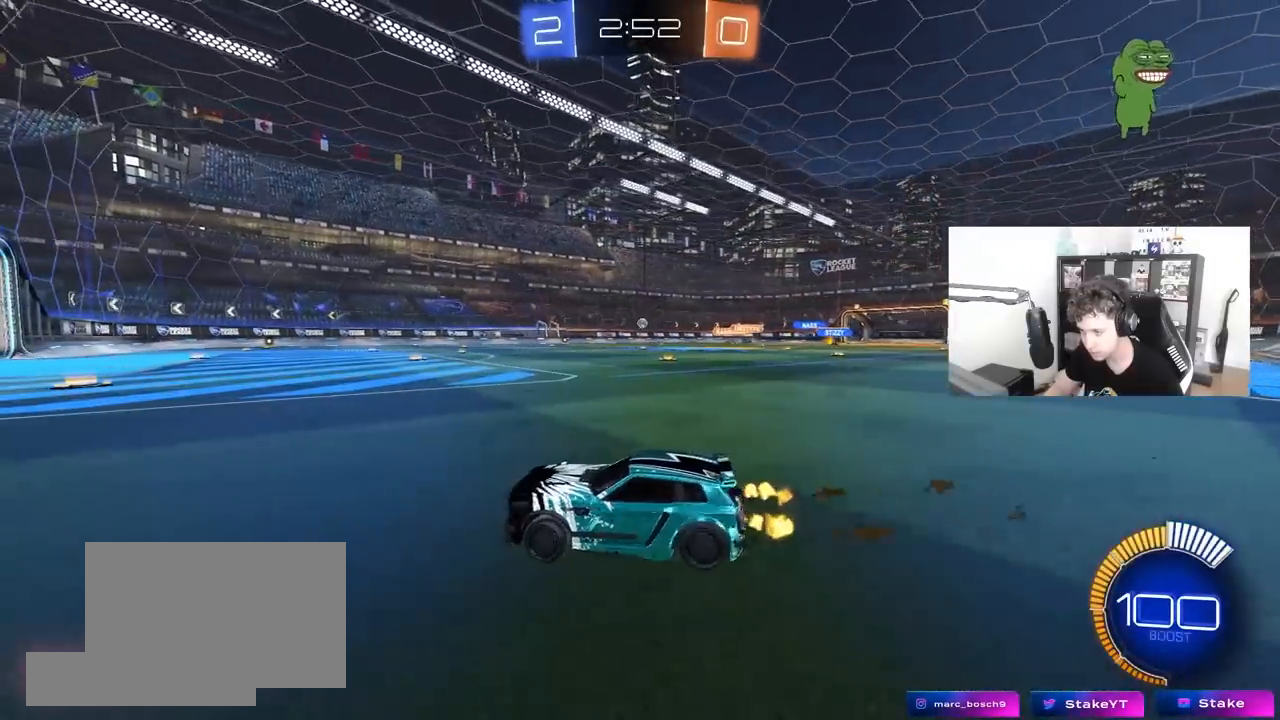
{"keys": [], "mouse": [], "mouse_move": "still", "events": [[233, "d", "up"], [233, "mouse_right", "down"], [283, "a", "down"], [333, "mouse_right", "up"], [383, "a", "up"], [383, "d", "down"], [383, "w", "up"], [467, "d", "up"]]}
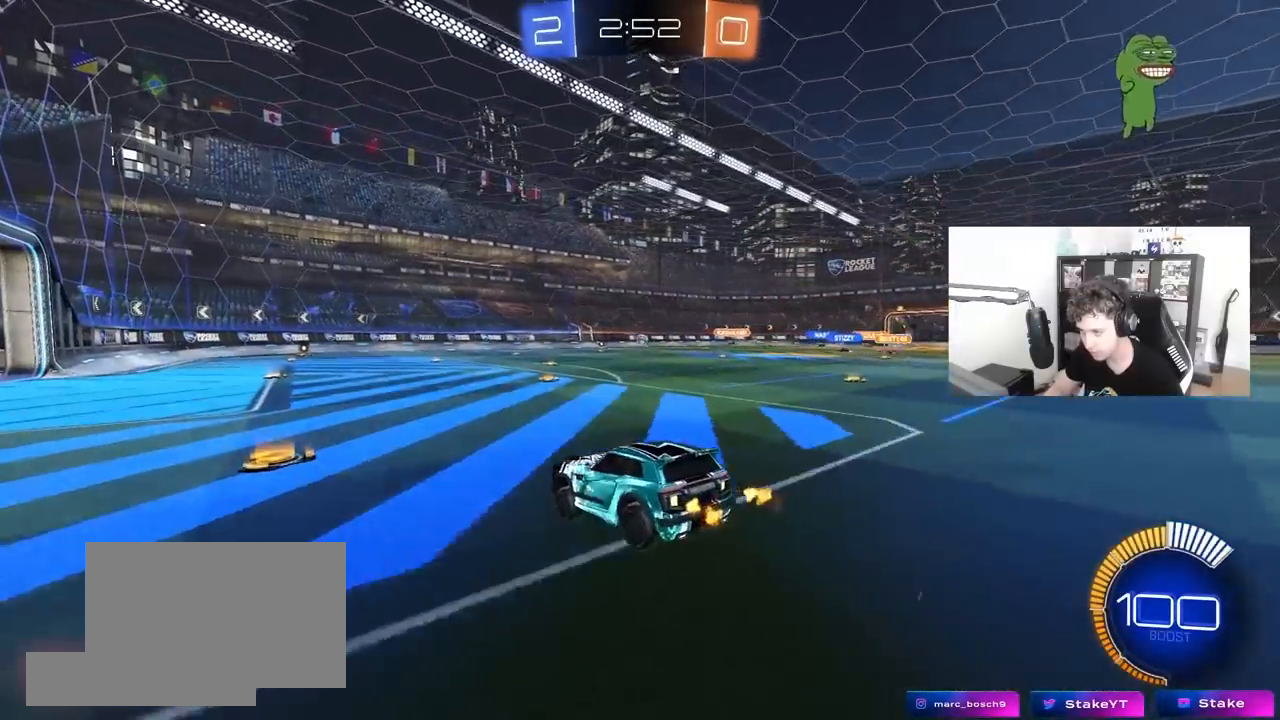
{"keys": ["d"], "mouse": [], "mouse_move": "still", "events": [[200, "a", "down"], [200, "s", "down"], [400, "d", "down"], [433, "a", "up"], [433, "s", "up"]]}
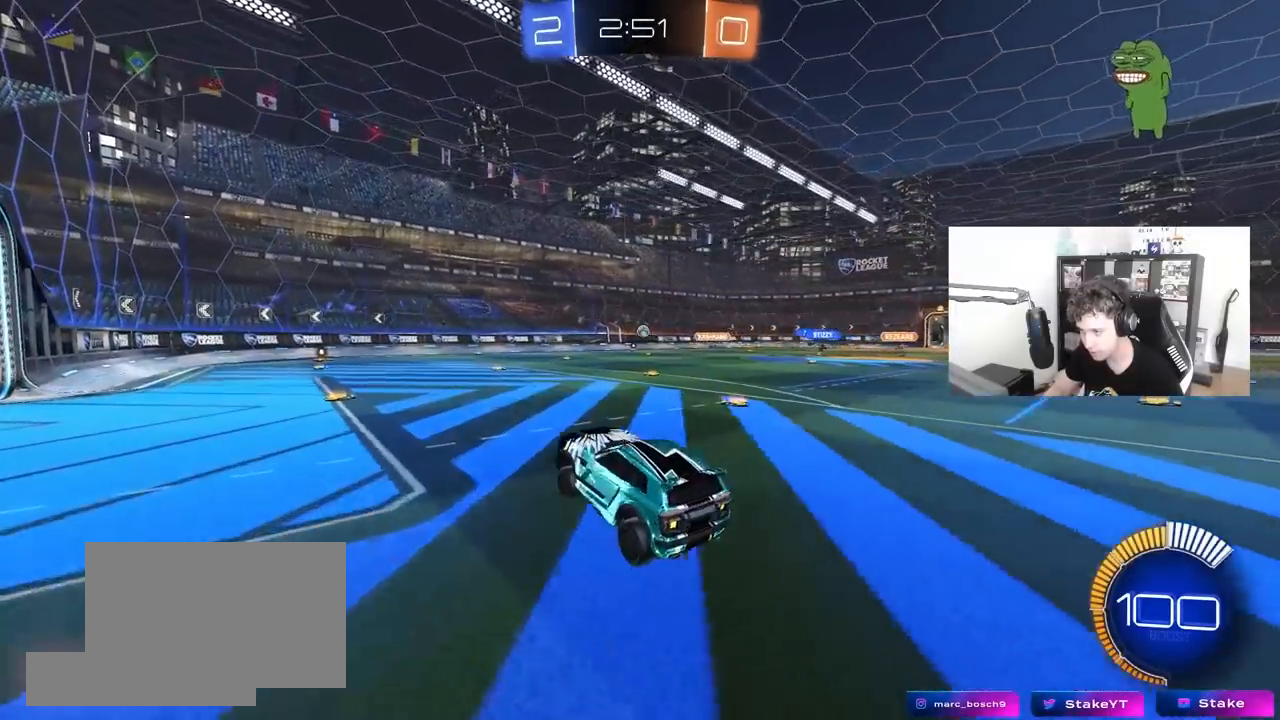
{"keys": ["a", "w"], "mouse": [], "mouse_move": "still", "events": [[33, "d", "up"], [217, "w", "down"], [317, "mouse_right", "down"], [417, "mouse_right", "up"], [450, "a", "down"]]}